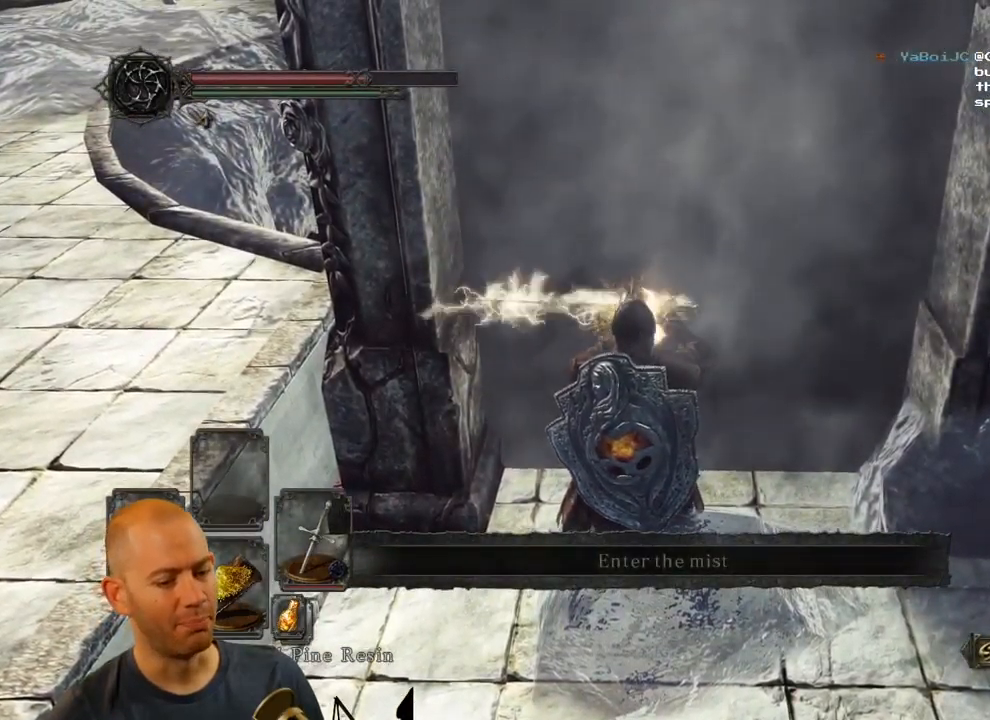
Gameplay with a controller (PlayStation layout); each line is a JSON object with the inputs held at the frame after it (dt_ms = milliseconds from this image to that frame). "events" lists button and stick changes between this image and that frame as [ms after this image, input, new state], when the widget could be followed in between.
{"dt_ms": 500, "buttons": [], "left_stick": "center", "right_stick": "center", "events": []}
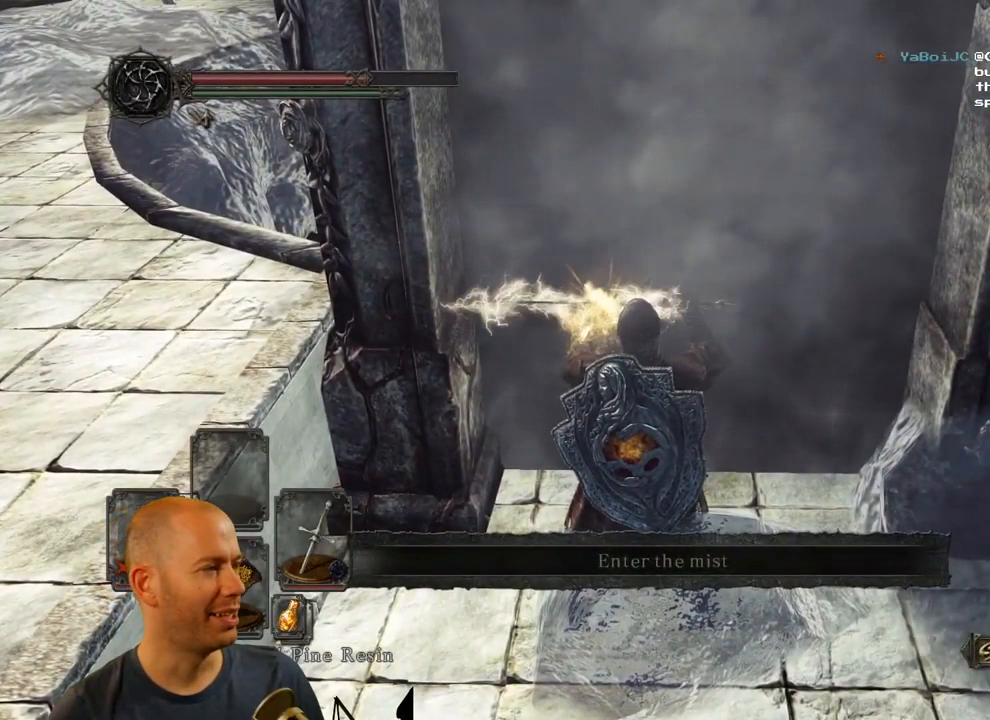
{"dt_ms": 500, "buttons": [], "left_stick": "center", "right_stick": "center", "events": []}
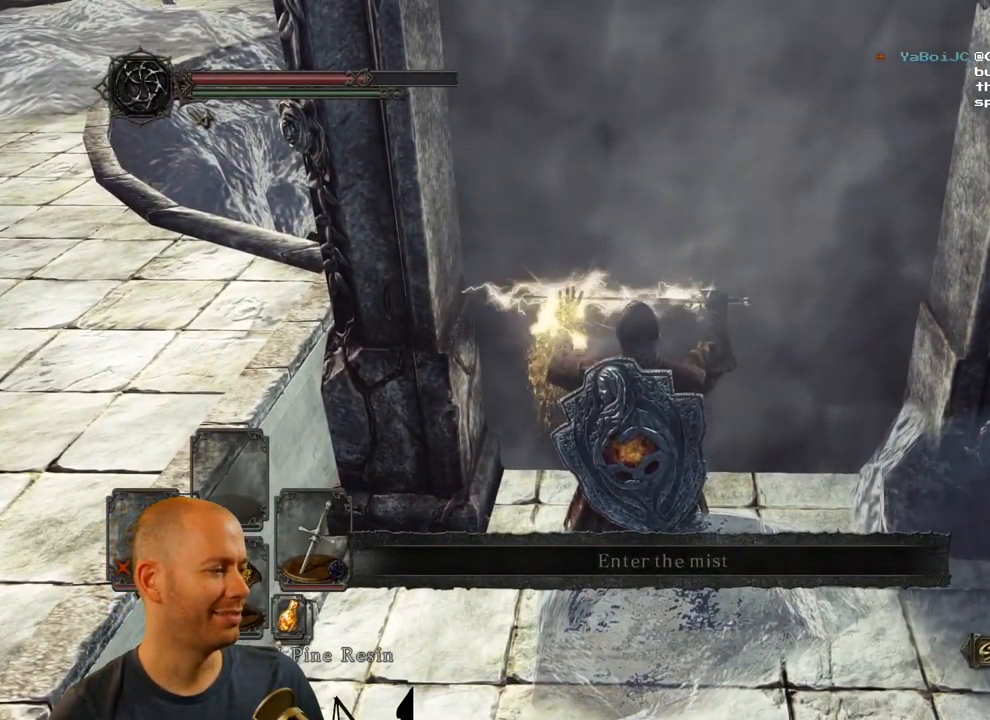
{"dt_ms": 500, "buttons": [], "left_stick": "center", "right_stick": "center", "events": []}
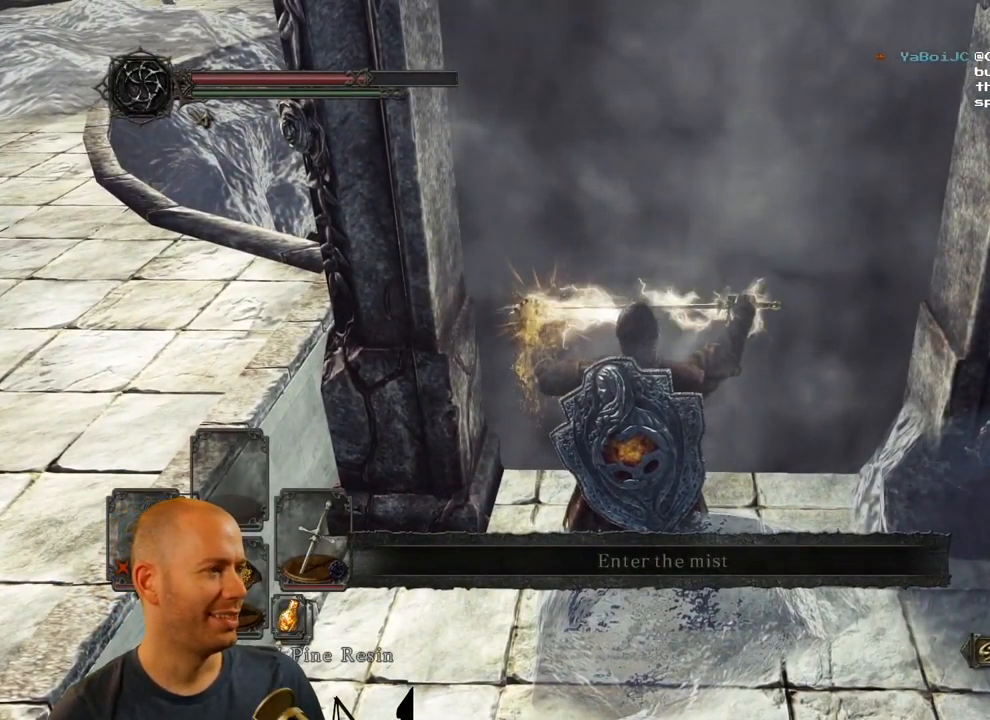
{"dt_ms": 500, "buttons": [], "left_stick": "center", "right_stick": "center", "events": []}
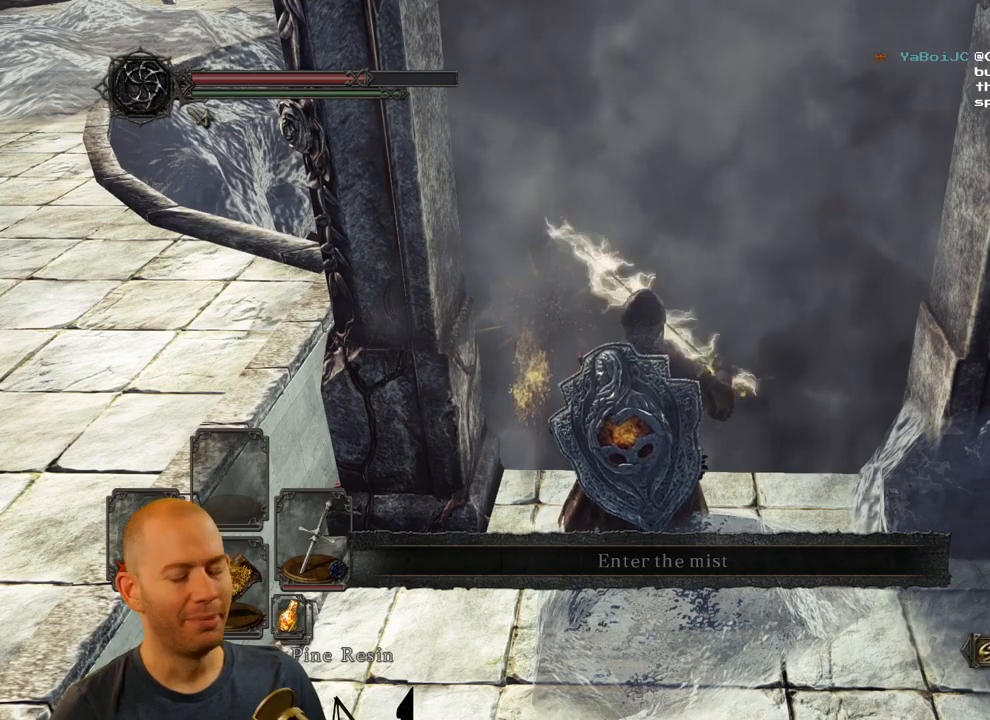
{"dt_ms": 500, "buttons": ["CROSS"], "left_stick": "center", "right_stick": "center", "events": [[34, "CROSS", "down"], [150, "CROSS", "up"], [234, "CROSS", "down"], [367, "CROSS", "up"], [450, "CROSS", "down"]]}
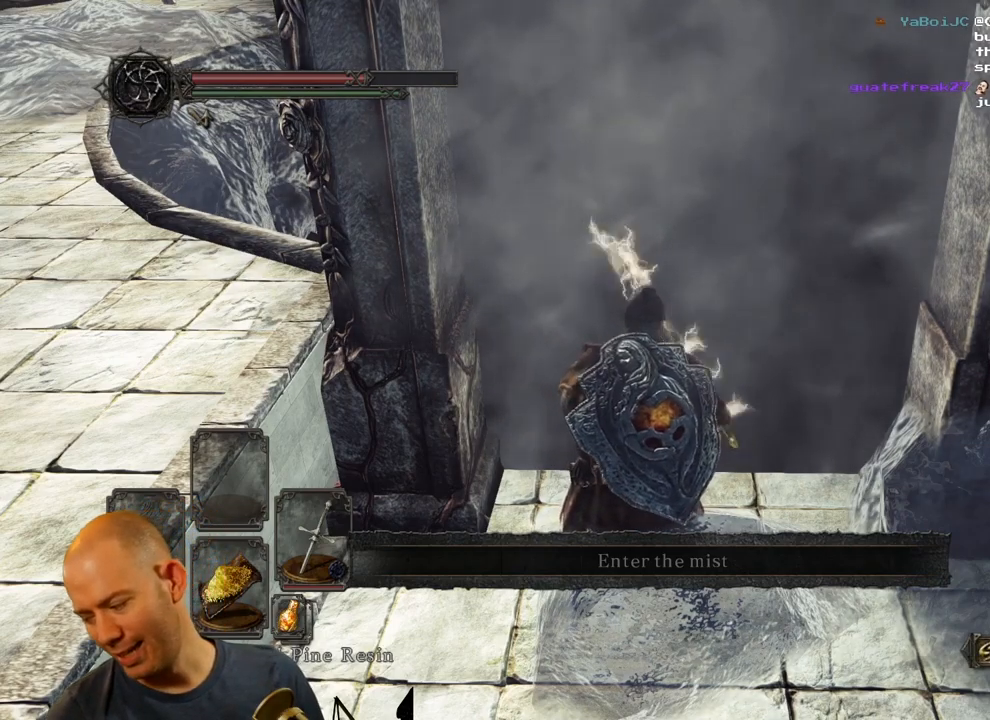
{"dt_ms": 500, "buttons": ["CROSS"], "left_stick": "center", "right_stick": "center", "events": [[34, "CROSS", "up"], [100, "CROSS", "down"], [217, "CROSS", "up"], [284, "CROSS", "down"], [400, "CROSS", "up"], [467, "CROSS", "down"]]}
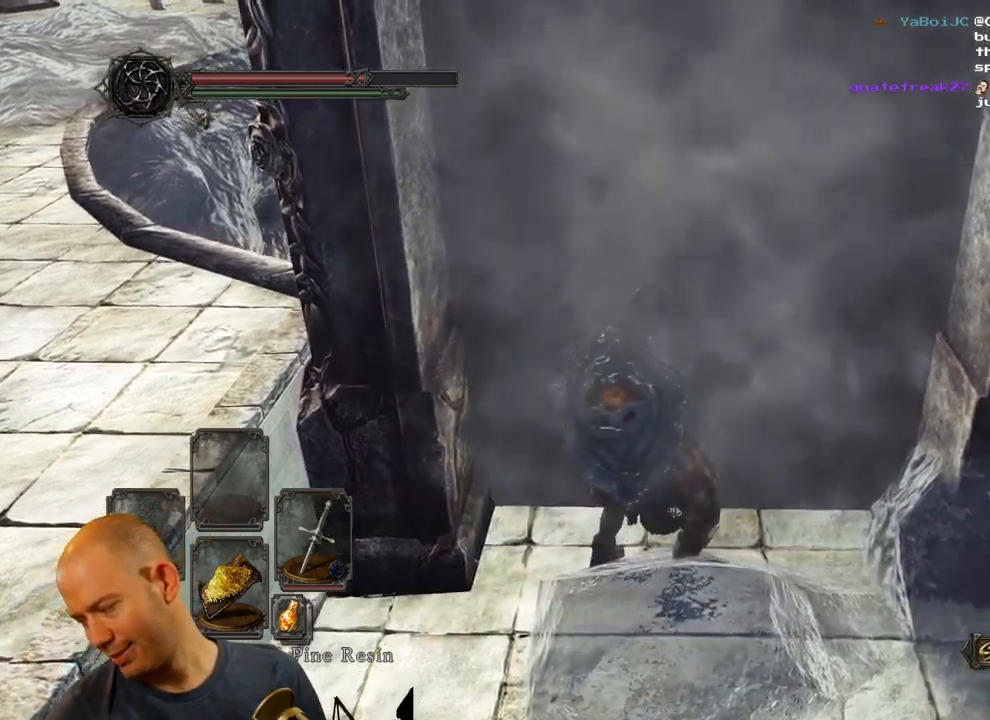
{"dt_ms": 500, "buttons": ["CROSS"], "left_stick": "center", "right_stick": "center", "events": [[84, "CROSS", "up"], [150, "CROSS", "down"], [250, "CROSS", "up"], [317, "CROSS", "down"], [434, "CROSS", "up"], [500, "CROSS", "down"]]}
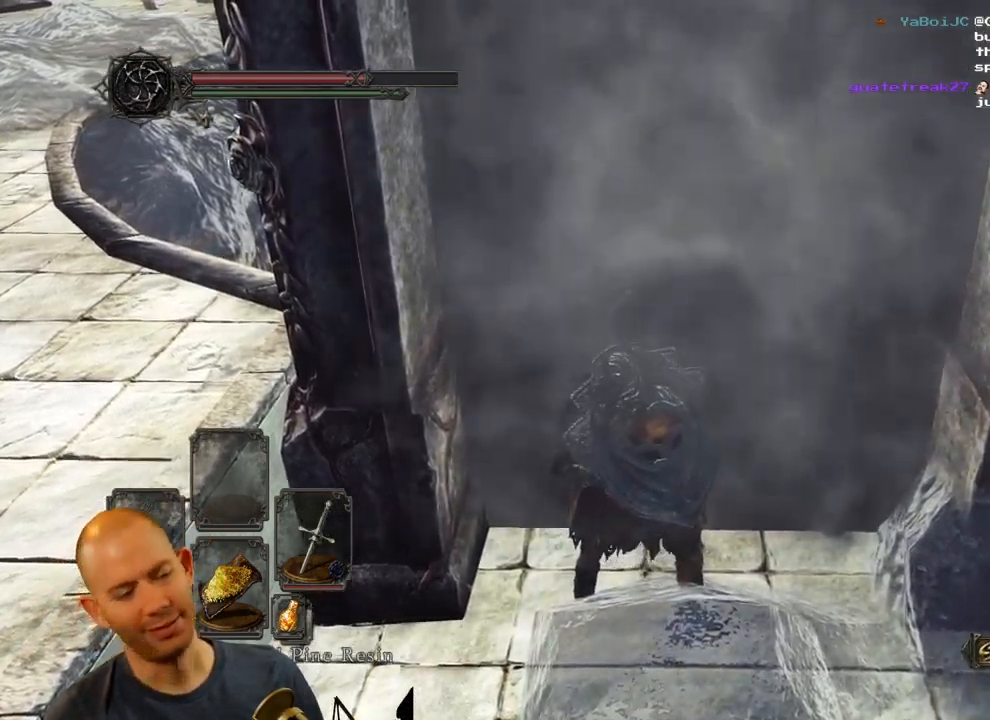
{"dt_ms": 500, "buttons": ["CROSS"], "left_stick": "center", "right_stick": "center", "events": [[84, "CROSS", "up"], [167, "CROSS", "down"], [250, "CROSS", "up"], [317, "CROSS", "down"], [400, "CROSS", "up"], [484, "CROSS", "down"]]}
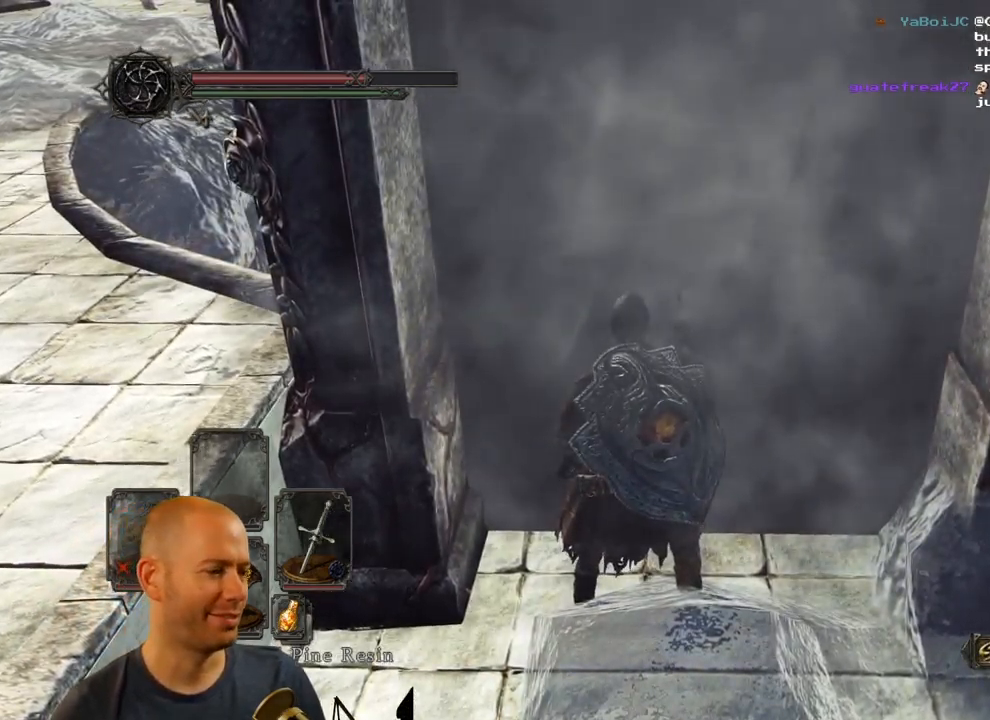
{"dt_ms": 500, "buttons": [], "left_stick": "center", "right_stick": "center", "events": [[84, "CROSS", "up"], [150, "CROSS", "down"], [284, "CROSS", "up"]]}
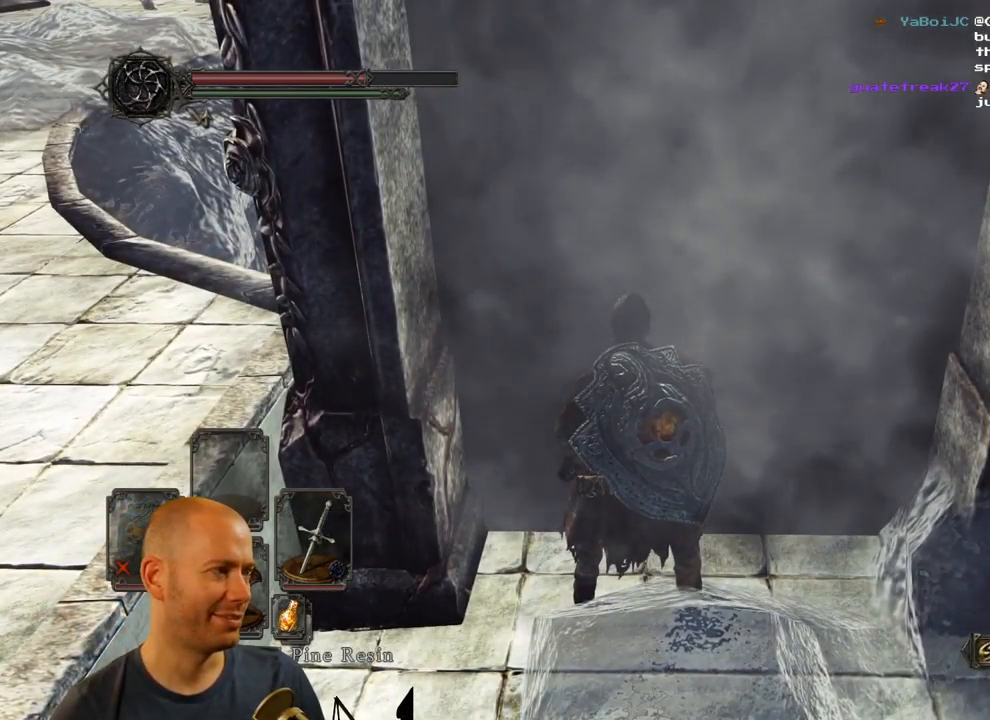
{"dt_ms": 500, "buttons": ["R3"], "left_stick": "center", "right_stick": "center", "events": [[17, "right_stick", "down"], [267, "right_stick", "center"], [384, "R3", "down"]]}
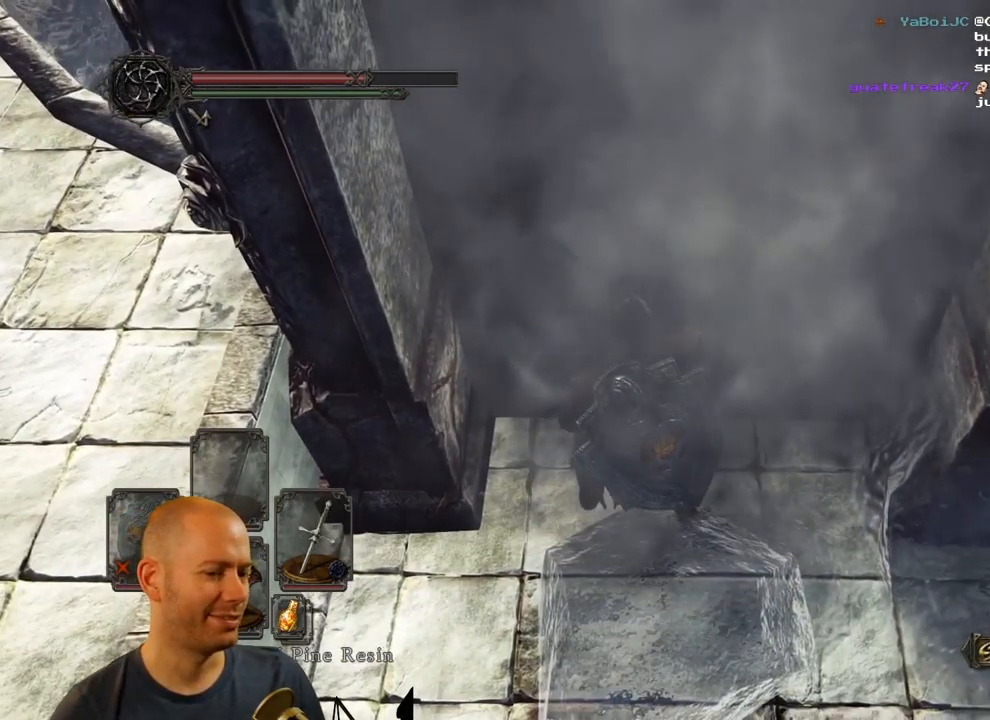
{"dt_ms": 500, "buttons": [], "left_stick": "center", "right_stick": "center", "events": [[34, "R3", "up"]]}
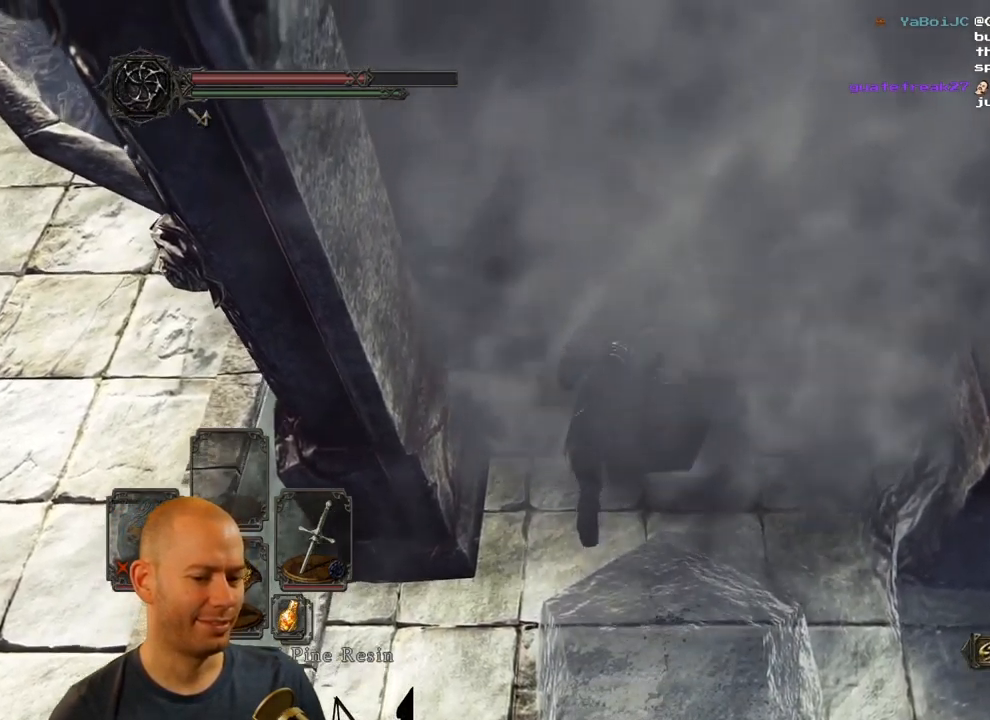
{"dt_ms": 500, "buttons": [], "left_stick": "center", "right_stick": "down", "events": [[450, "right_stick", "down"]]}
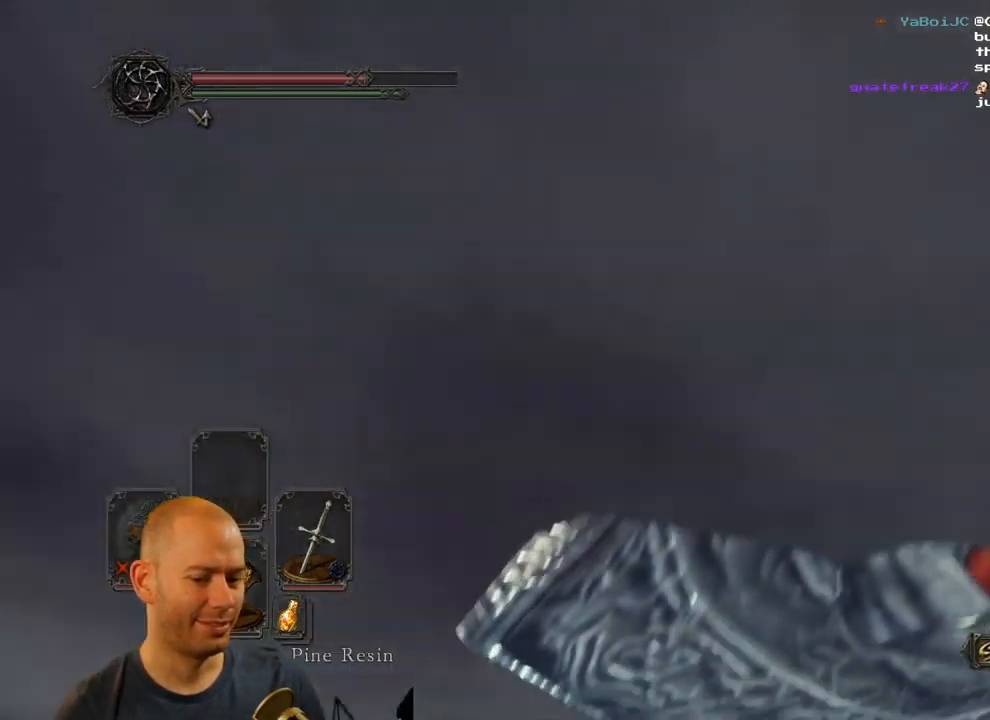
{"dt_ms": 500, "buttons": [], "left_stick": "center", "right_stick": "center", "events": [[417, "right_stick", "center"]]}
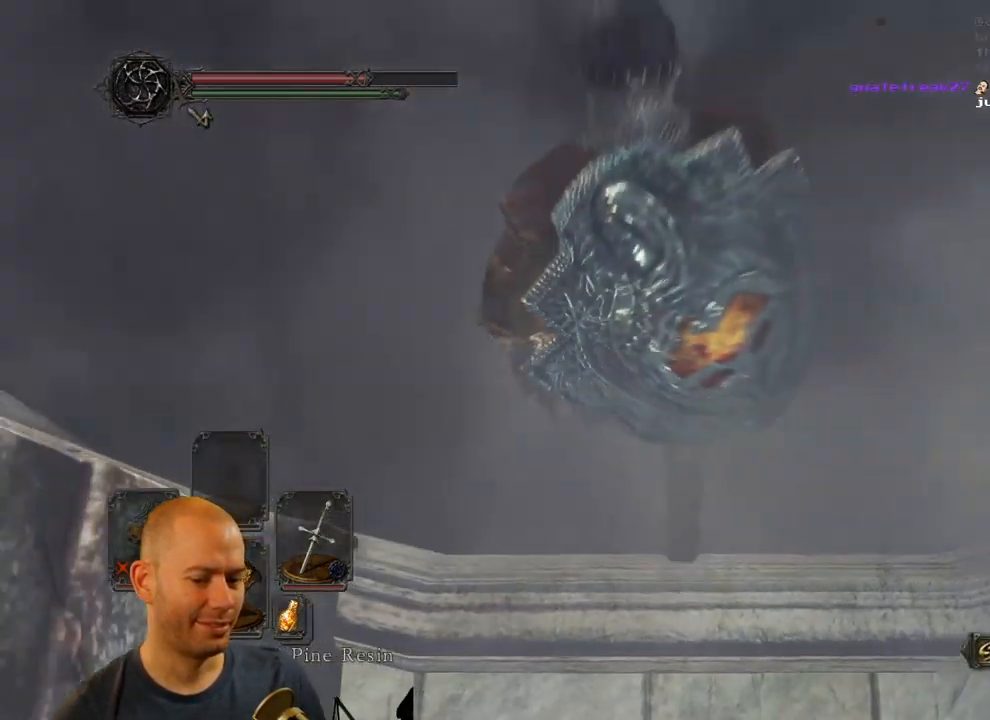
{"dt_ms": 500, "buttons": [], "left_stick": "center", "right_stick": "up", "events": [[334, "right_stick", "up"]]}
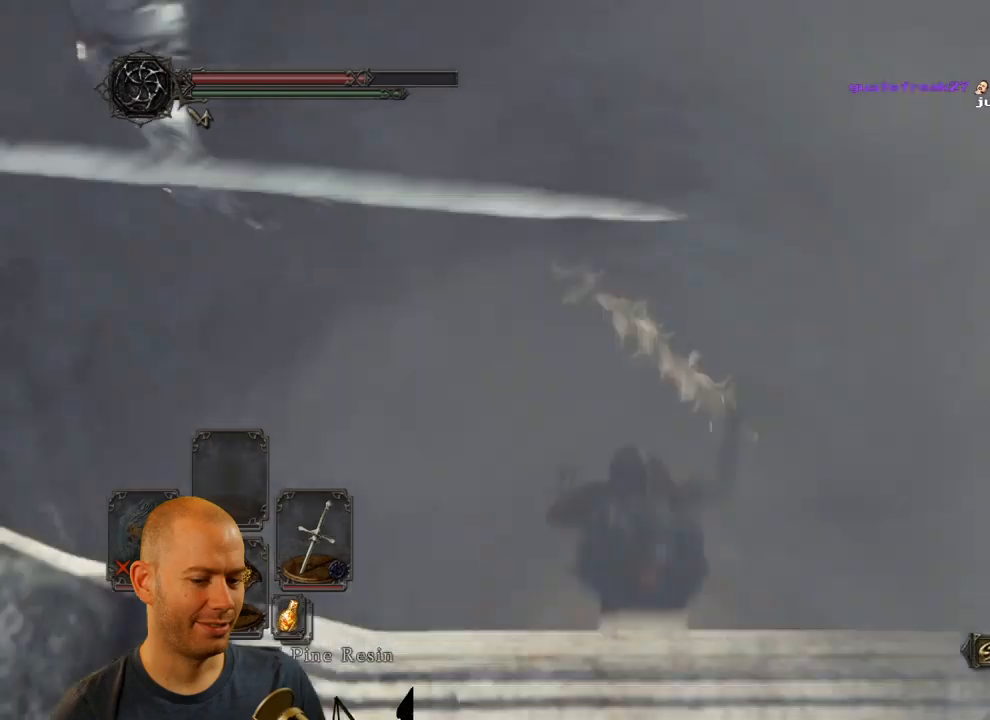
{"dt_ms": 500, "buttons": [], "left_stick": "center", "right_stick": "up", "events": []}
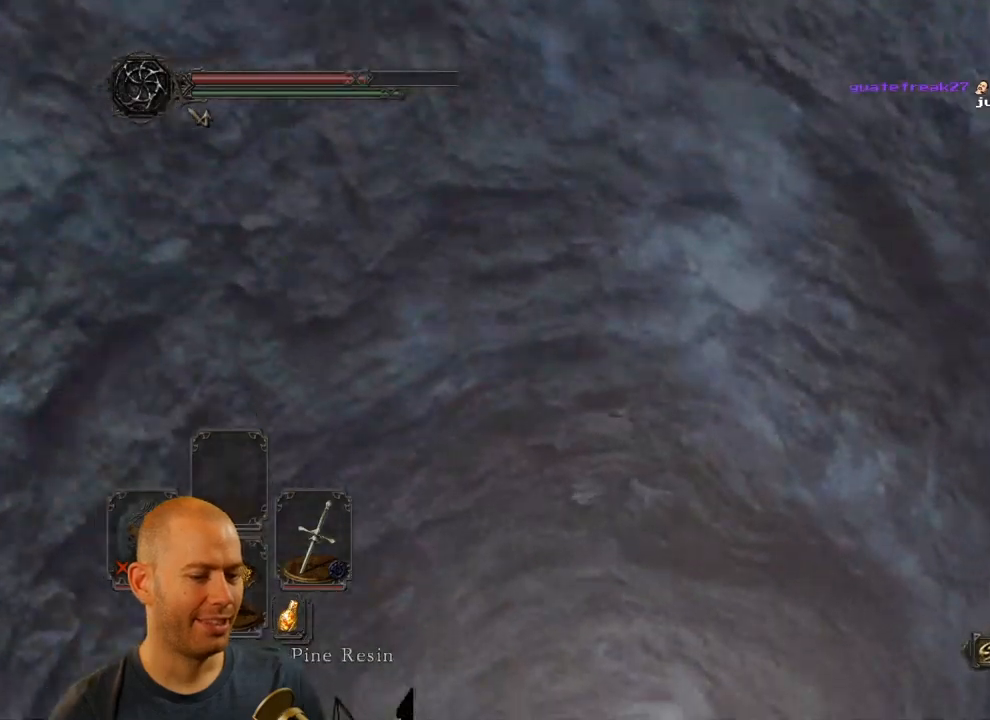
{"dt_ms": 500, "buttons": [], "left_stick": "center", "right_stick": "down", "events": [[116, "right_stick", "down"]]}
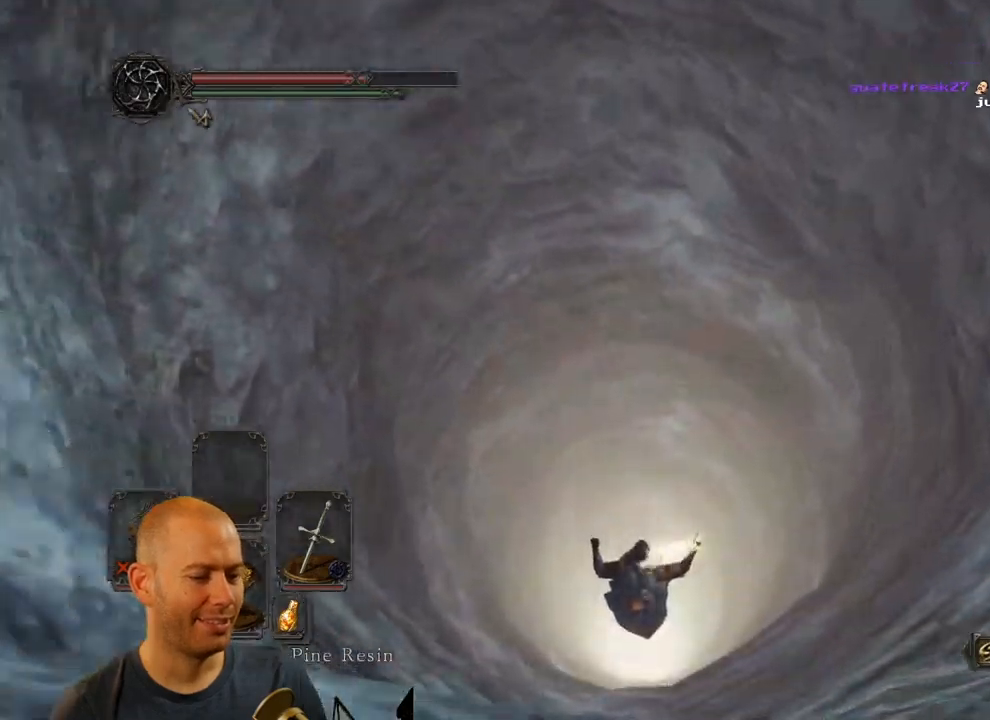
{"dt_ms": 500, "buttons": [], "left_stick": "center", "right_stick": "up", "events": [[400, "right_stick", "up"]]}
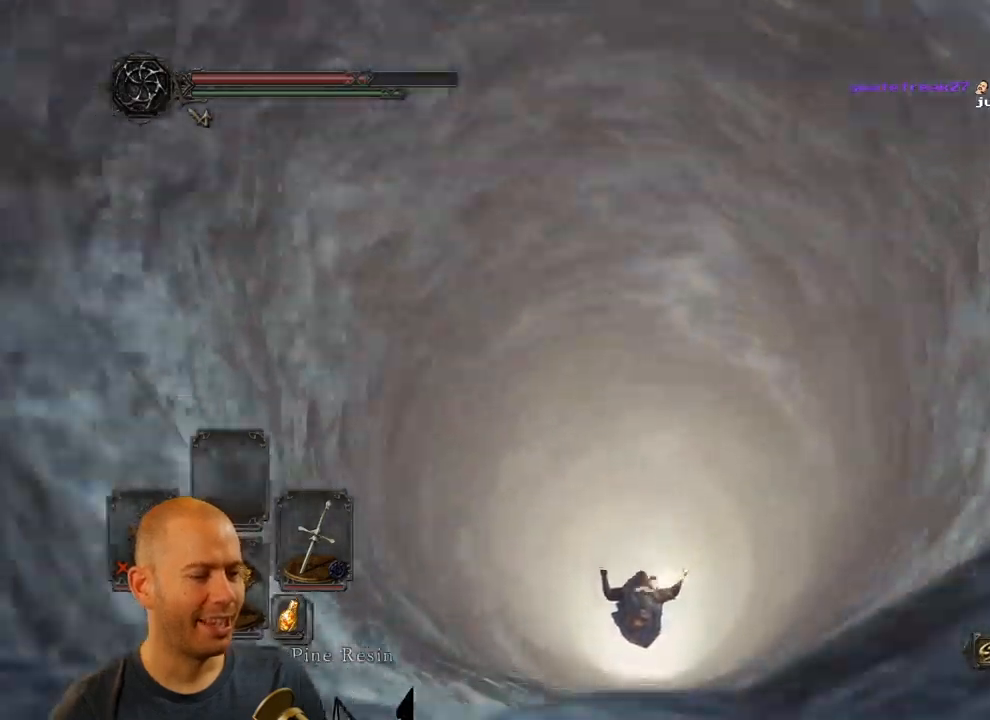
{"dt_ms": 500, "buttons": [], "left_stick": "center", "right_stick": "up", "events": []}
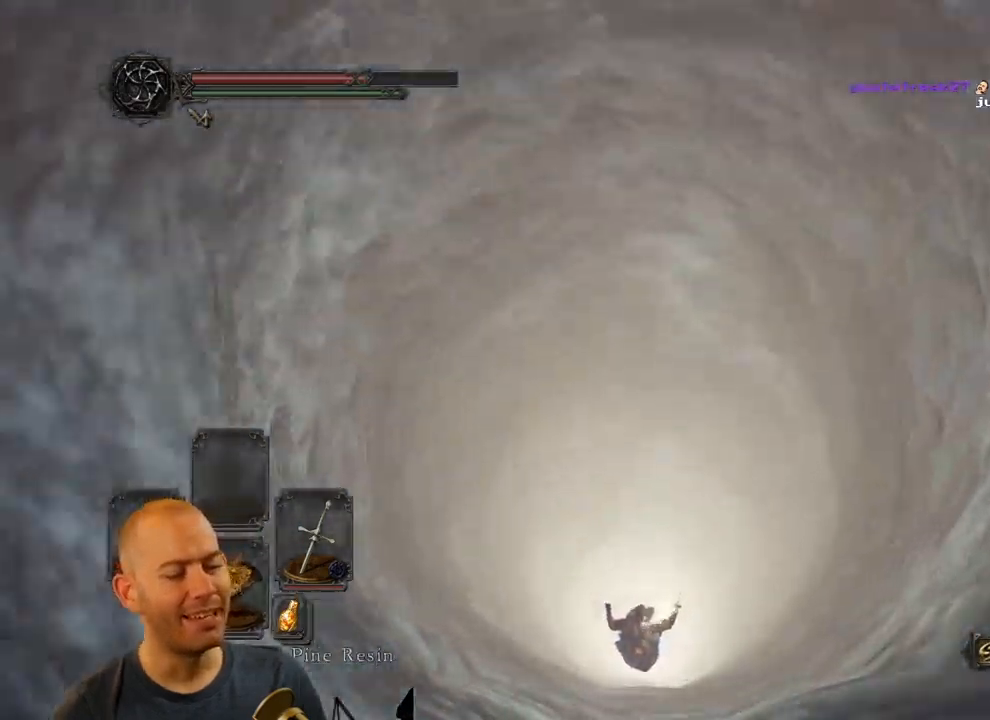
{"dt_ms": 500, "buttons": [], "left_stick": "center", "right_stick": "up", "events": []}
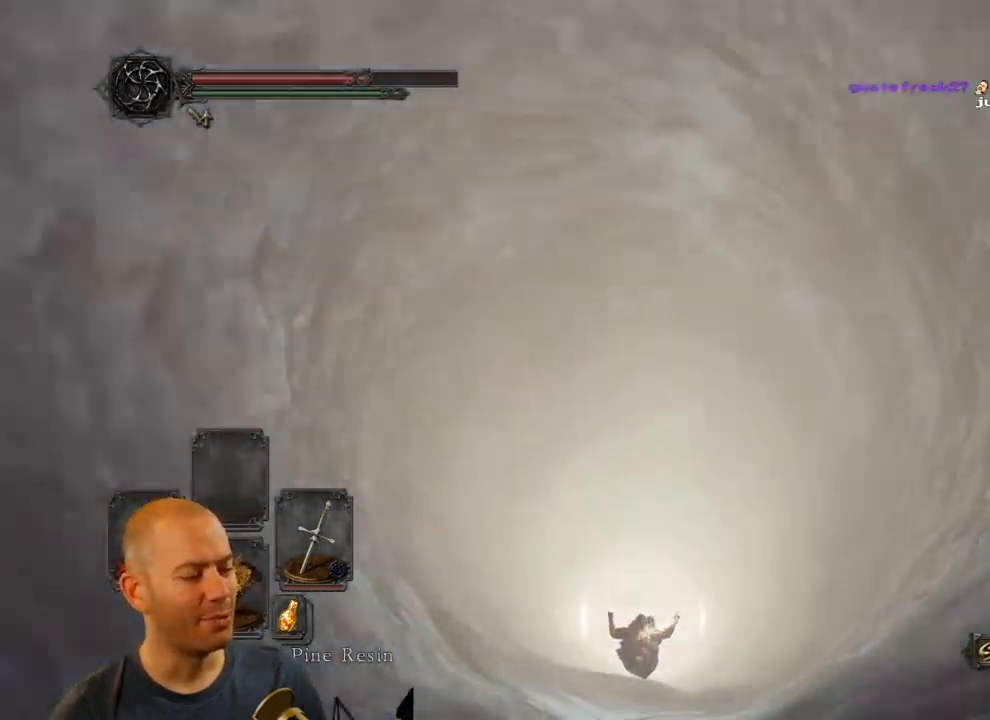
{"dt_ms": 500, "buttons": [], "left_stick": "center", "right_stick": "center", "events": [[33, "right_stick", "center"]]}
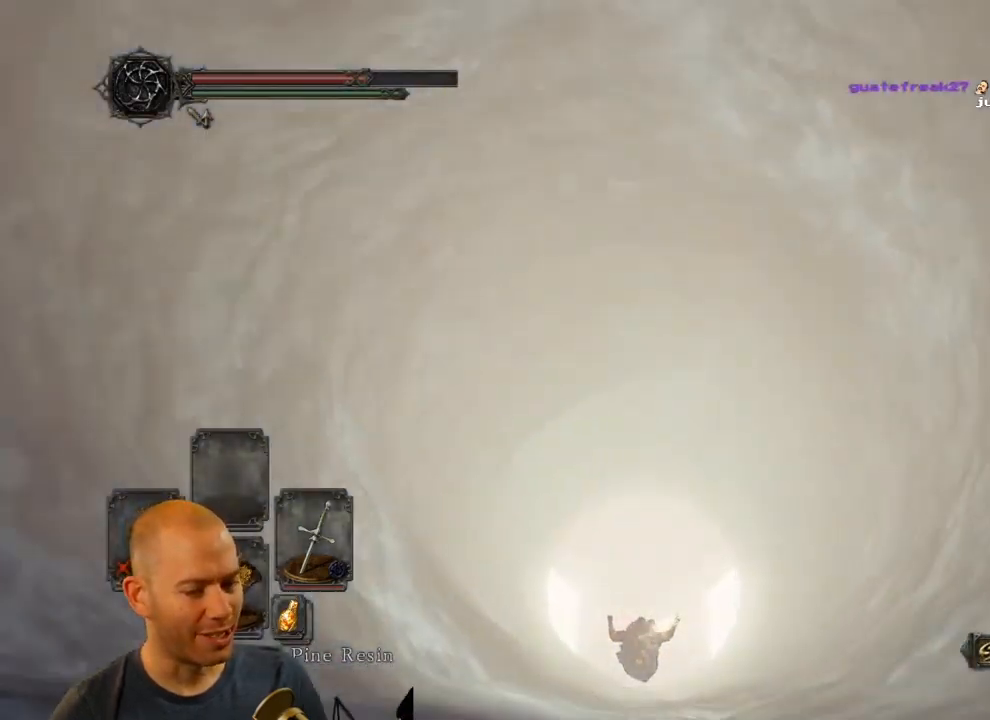
{"dt_ms": 500, "buttons": [], "left_stick": "center", "right_stick": "center", "events": []}
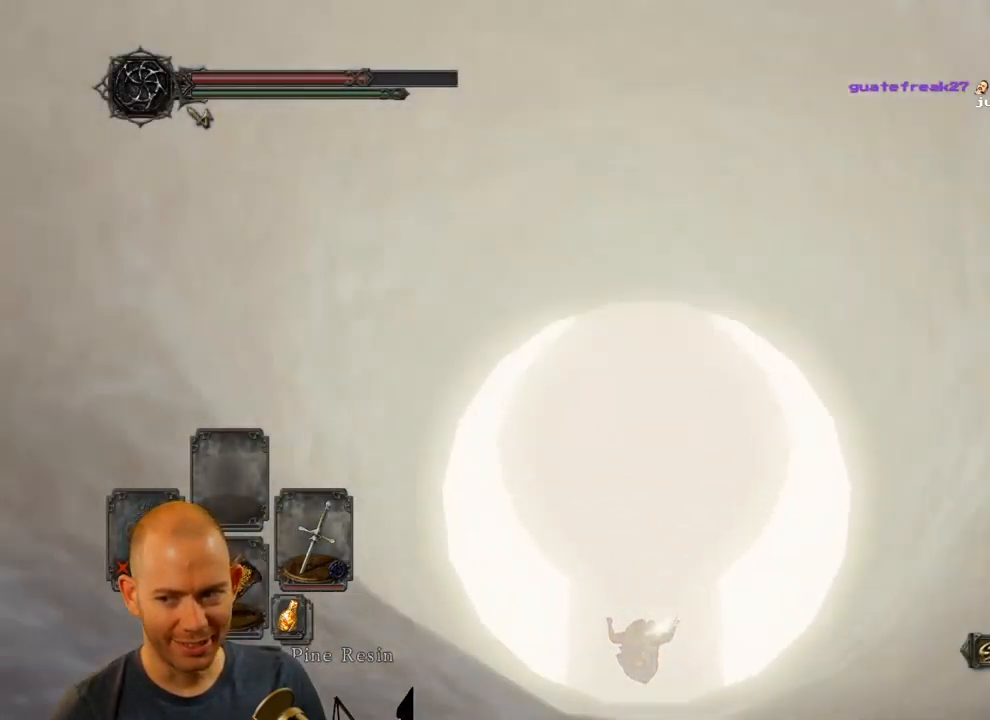
{"dt_ms": 500, "buttons": [], "left_stick": "center", "right_stick": "center", "events": []}
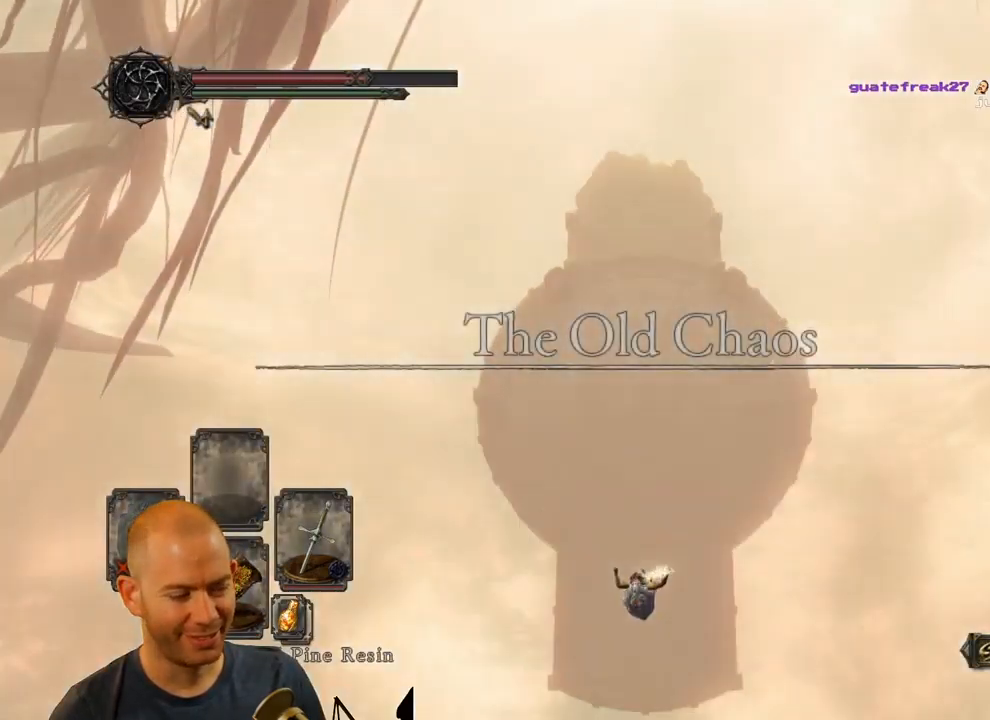
{"dt_ms": 500, "buttons": [], "left_stick": "center", "right_stick": "center", "events": []}
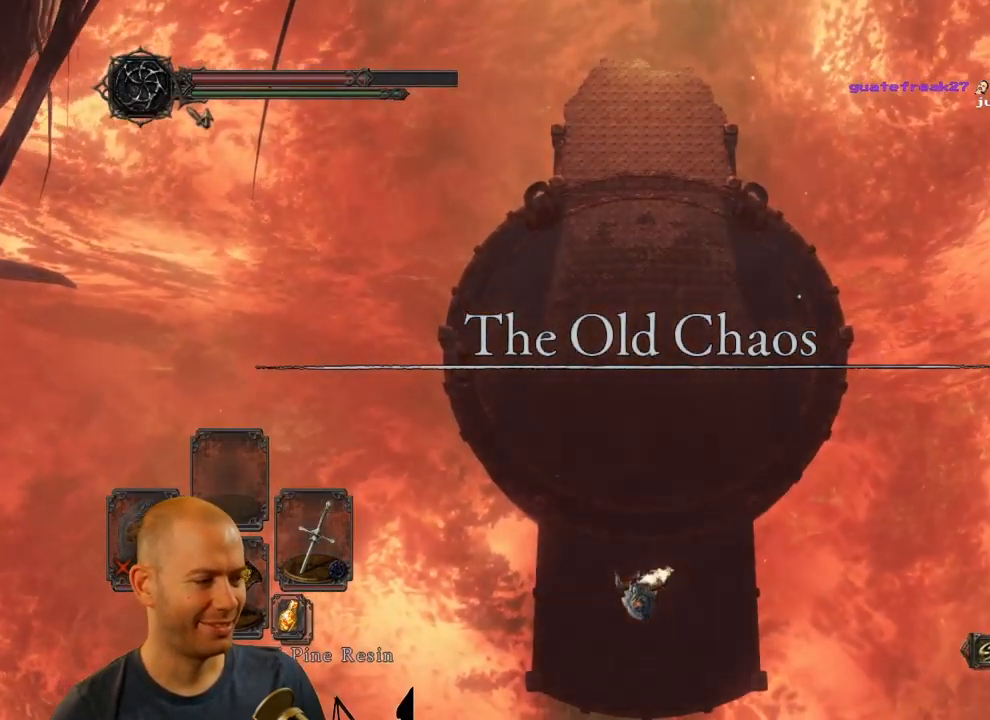
{"dt_ms": 500, "buttons": [], "left_stick": "center", "right_stick": "center"}
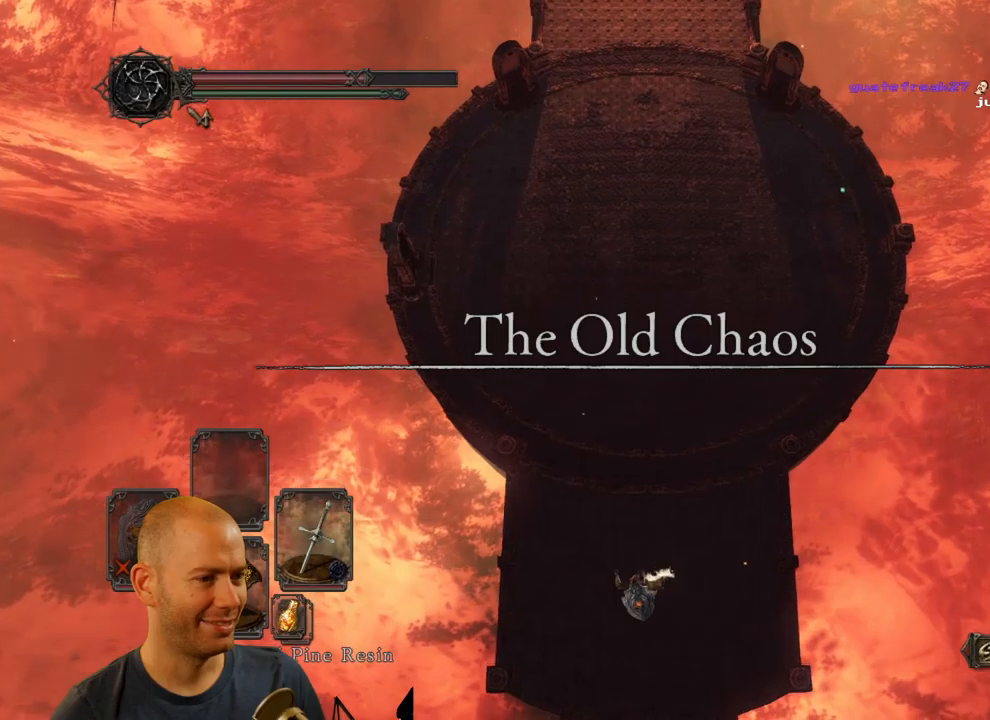
{"dt_ms": 1000, "buttons": [], "left_stick": "center", "right_stick": "center"}
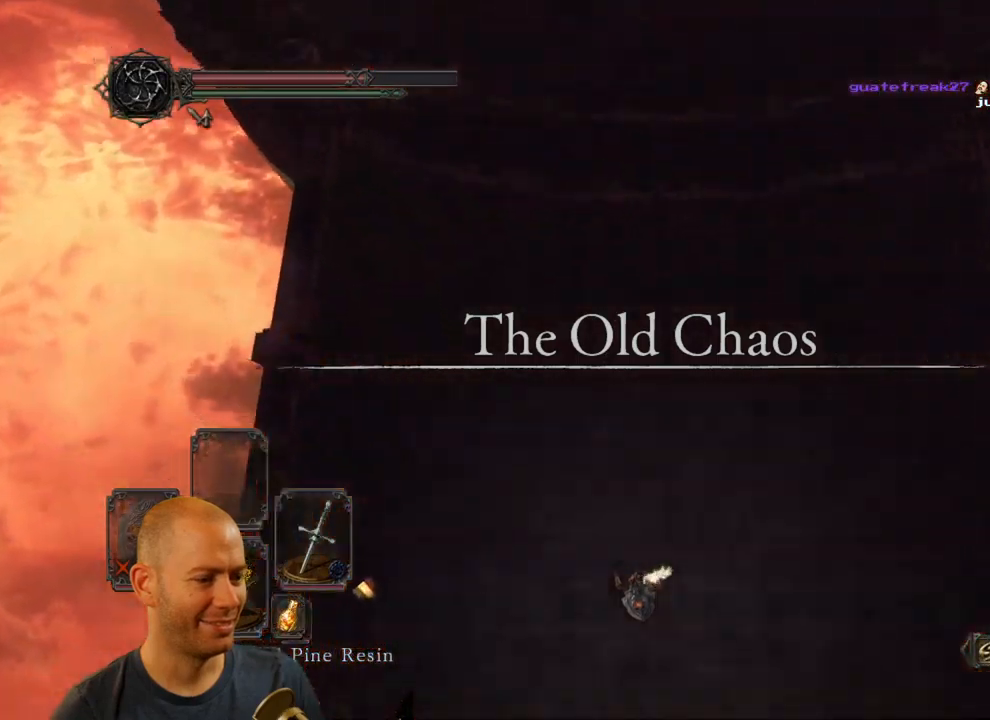
{"dt_ms": 500, "buttons": [], "left_stick": "up", "right_stick": "up", "events": [[100, "right_stick", "up"], [150, "left_stick", "up"]]}
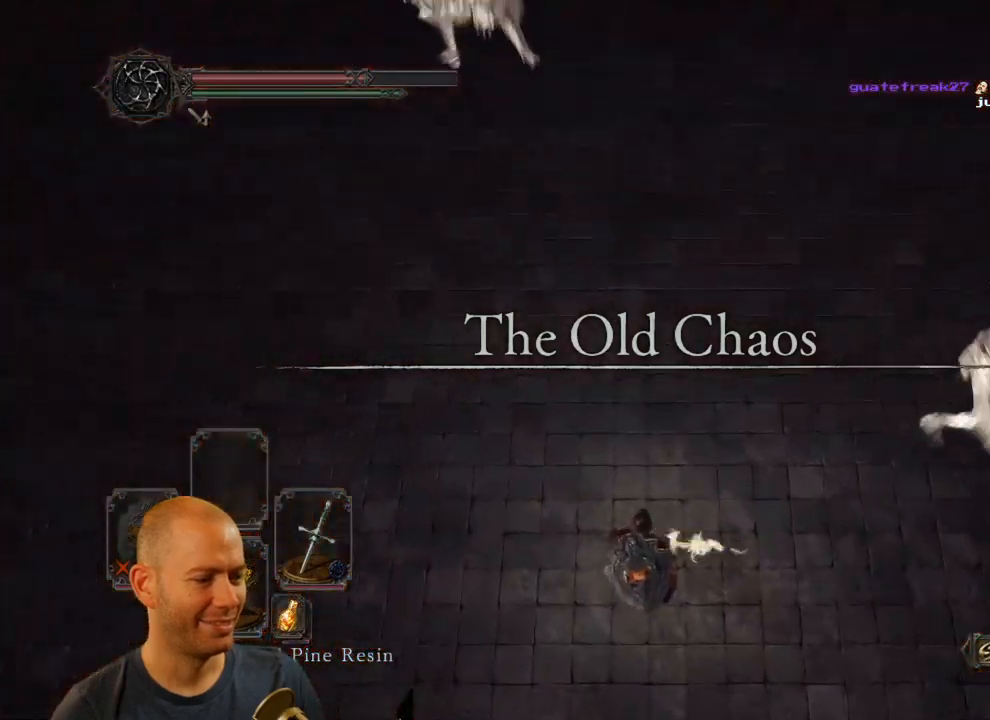
{"dt_ms": 500, "buttons": [], "left_stick": "up", "right_stick": "up", "events": []}
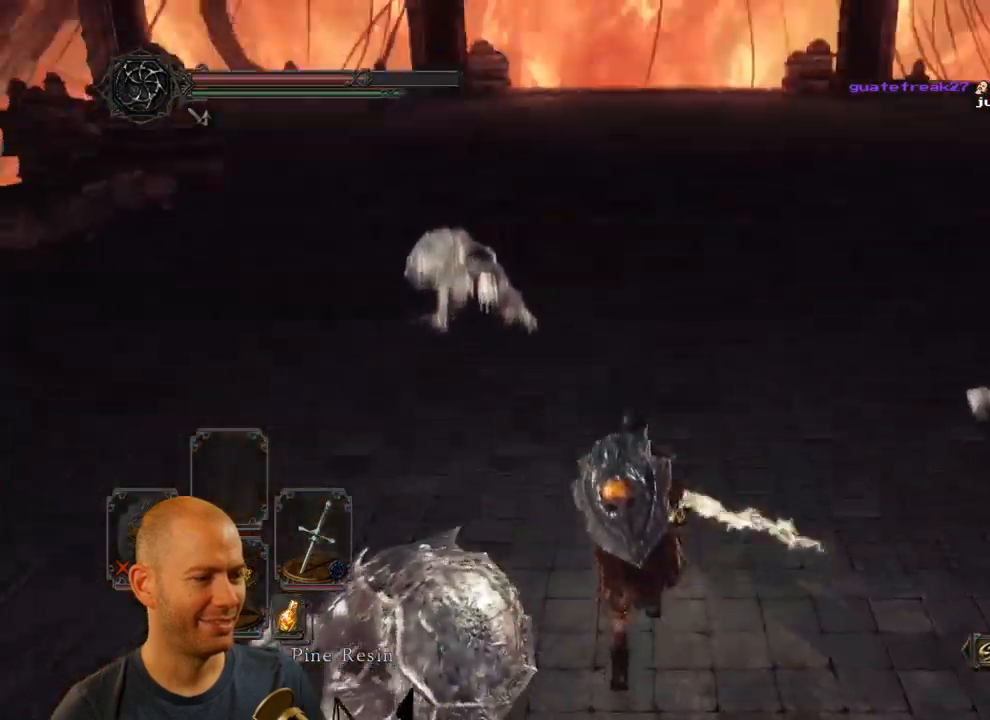
{"dt_ms": 500, "buttons": [], "left_stick": "up", "right_stick": "center", "events": [[283, "right_stick", "center"]]}
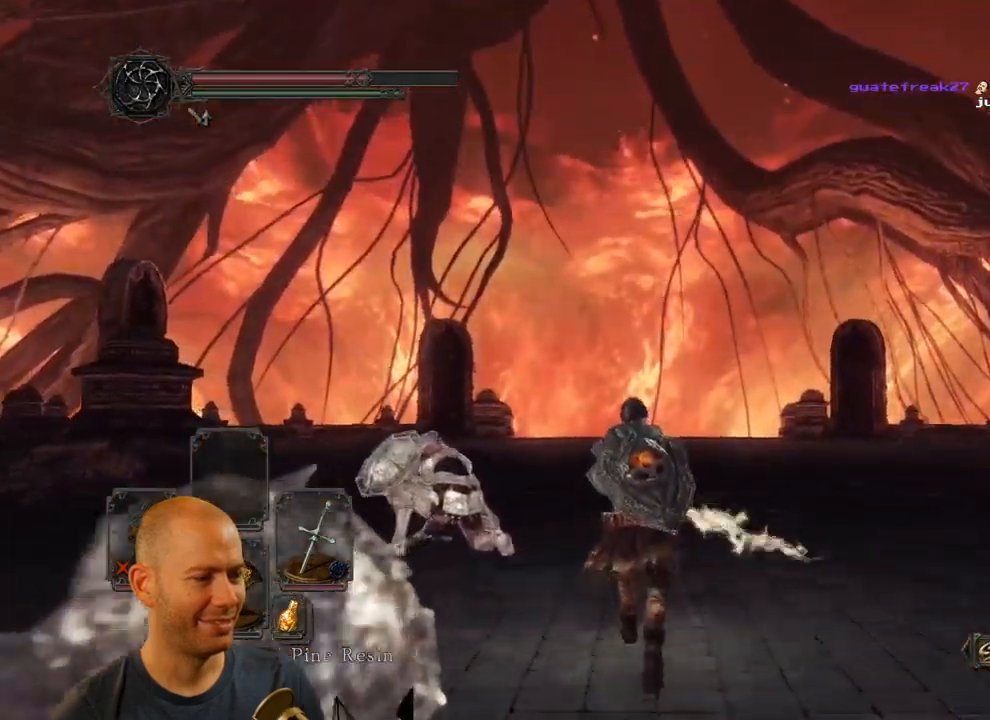
{"dt_ms": 500, "buttons": ["CIRCLE"], "left_stick": "up", "right_stick": "center", "events": [[67, "right_stick", "down"], [383, "CIRCLE", "down"], [383, "right_stick", "center"]]}
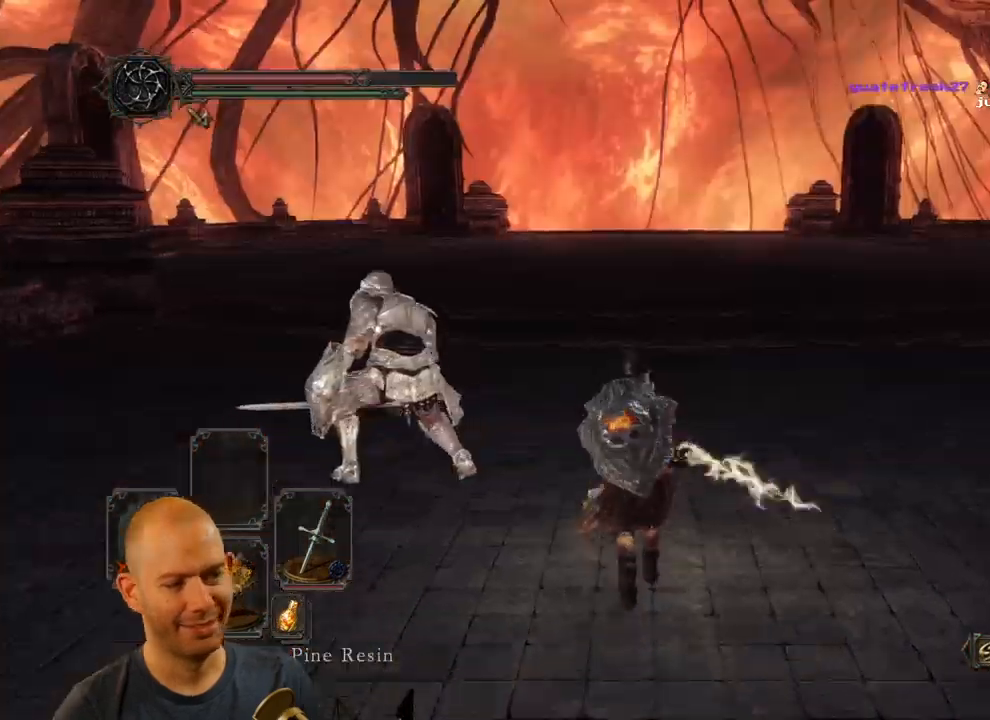
{"dt_ms": 500, "buttons": ["CIRCLE"], "left_stick": "up", "right_stick": "center"}
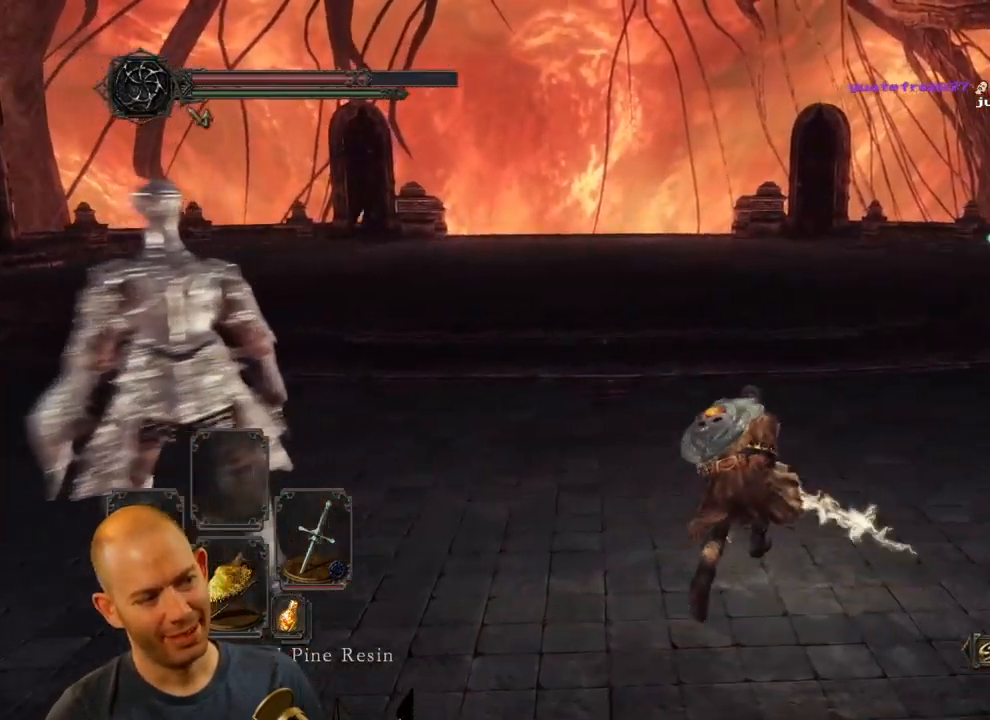
{"dt_ms": 500, "buttons": ["CIRCLE"], "left_stick": "up", "right_stick": "center", "events": []}